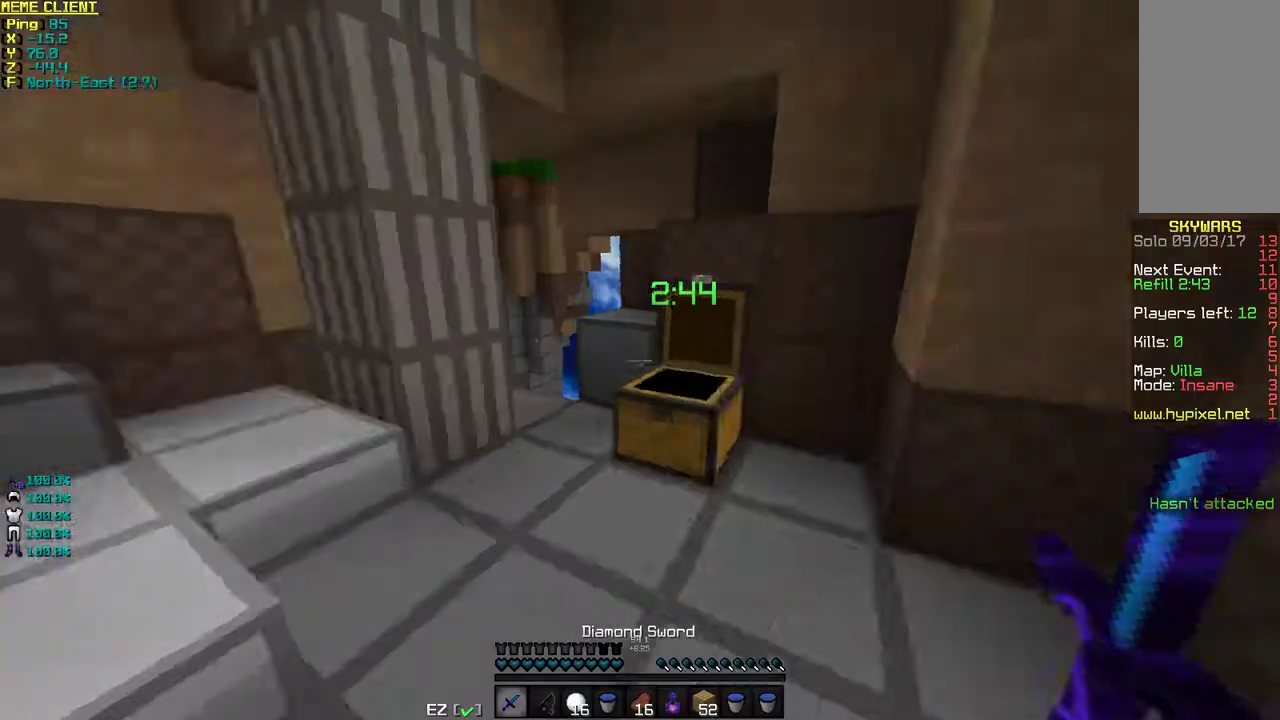
Gameplay with keyboard and mouse; each line is a JSON object with the keys and mouse buttons held at the frame after it. "events" lists presses ("down") and releases ("up") of "a", "d", "s", "space", "w", "mouse_left" and "mouse_right" between this image and that frame as [ms after this image, input, new state], when the widget could be followed in between. "mouse_left", "mouse_right" = the "left", "right" buttons of the "mouse" list. No other keys are recorded. Fast repeated clicks can show as one long hold. Mouse movement is not recorded.
{"keys": ["w"], "mouse": [], "events": [[133, "w", "down"]]}
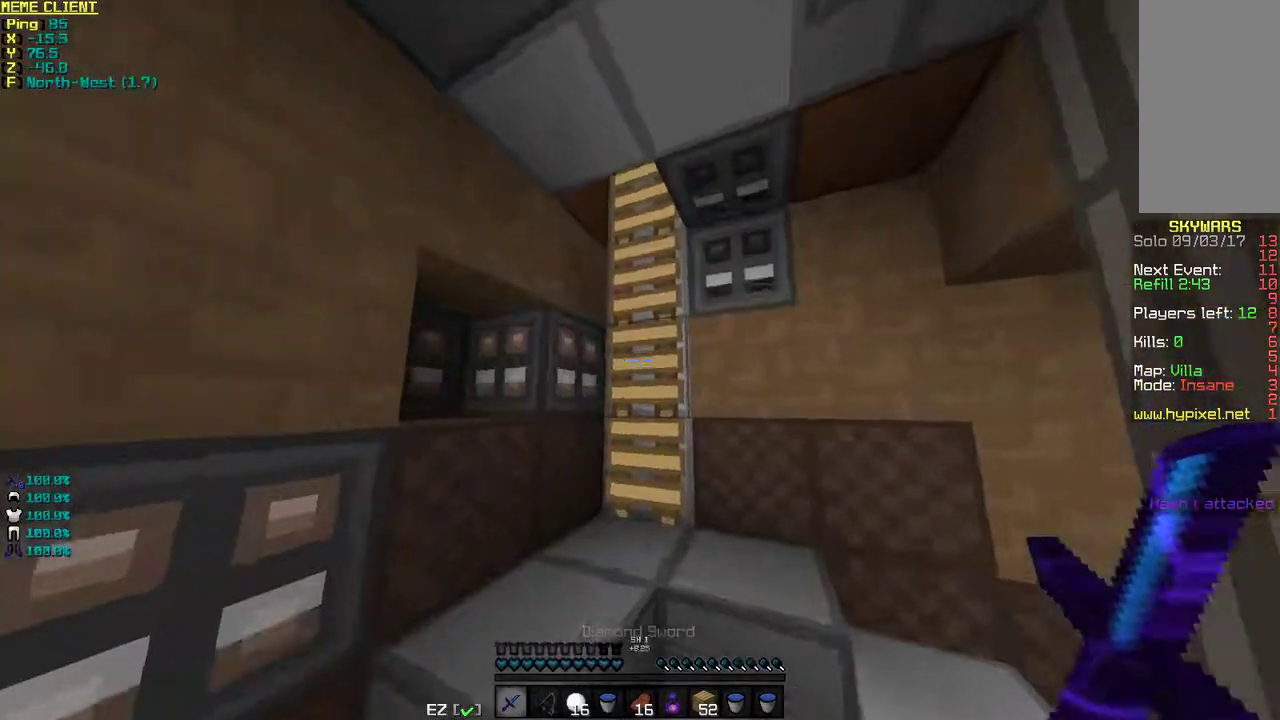
{"keys": ["space", "w"], "mouse": [], "events": [[50, "mouse_left", "down"], [133, "mouse_left", "up"], [183, "a", "down"], [333, "a", "up"], [383, "space", "down"]]}
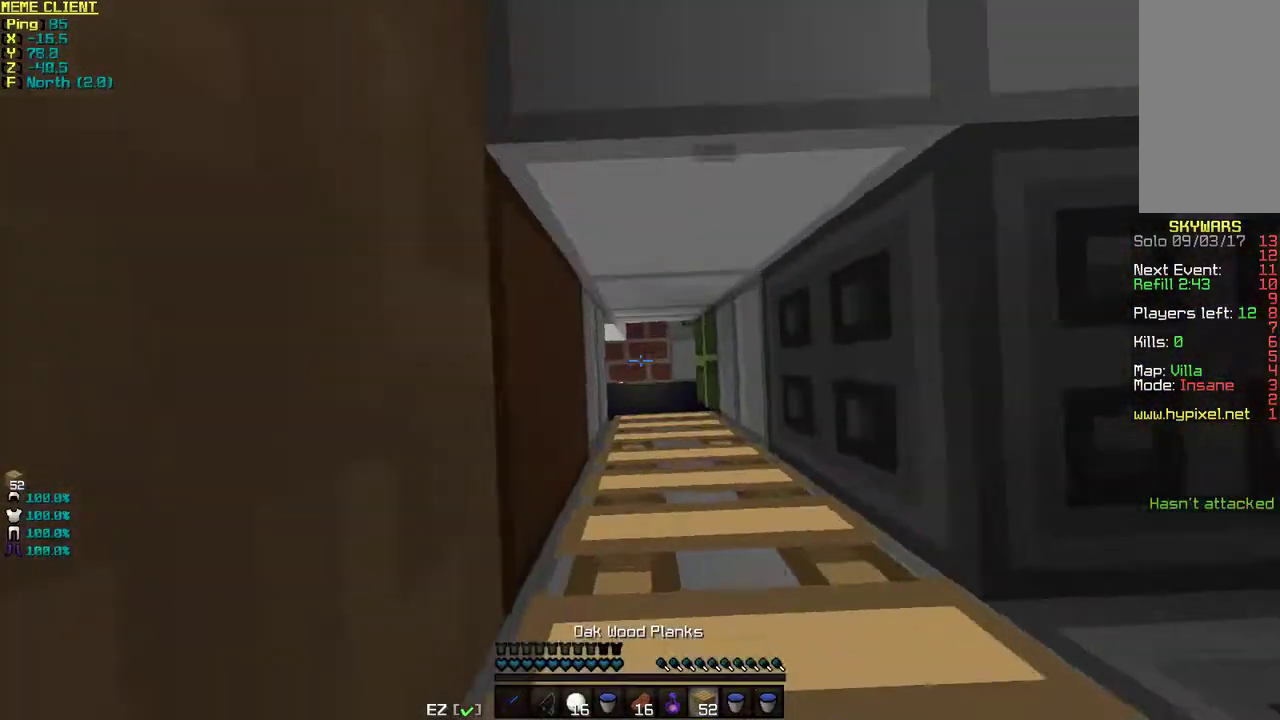
{"keys": ["space", "w"], "mouse": ["left", "right"], "events": [[33, "mouse_left", "down"], [133, "mouse_left", "up"], [183, "mouse_left", "down"], [283, "mouse_left", "up"], [383, "mouse_left", "down"], [483, "mouse_right", "down"]]}
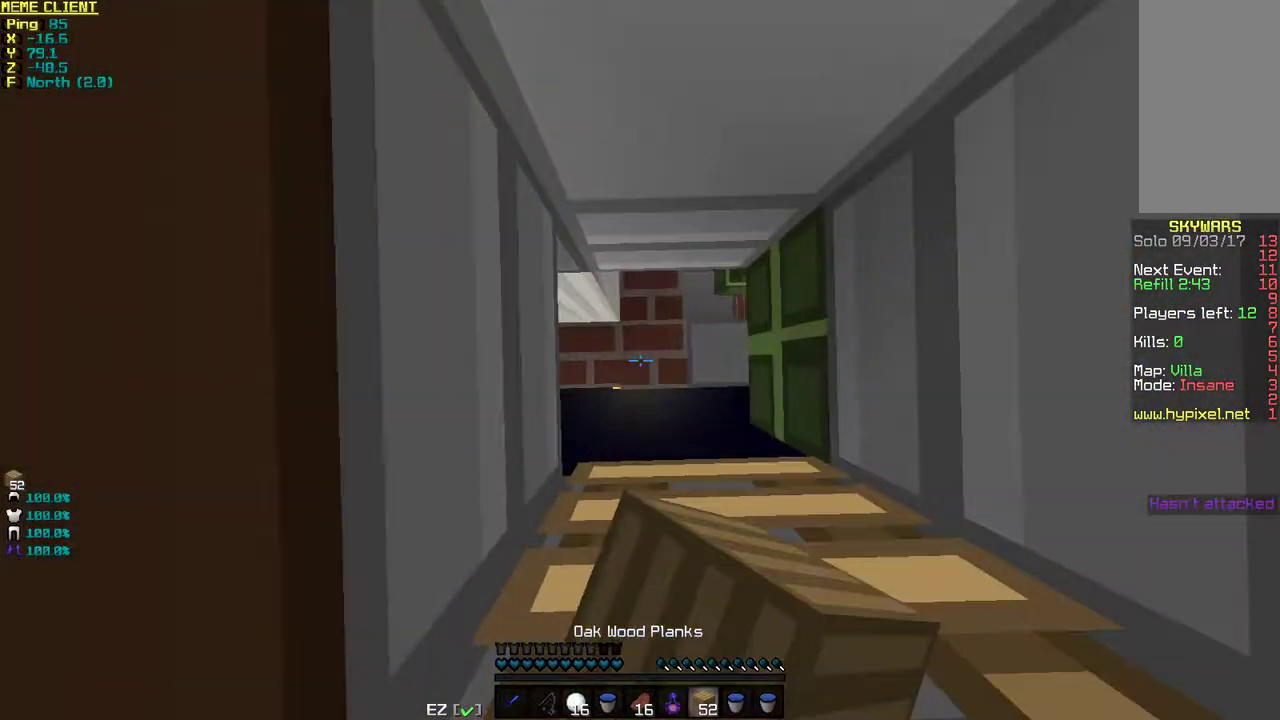
{"keys": ["w"], "mouse": [], "events": [[33, "mouse_left", "up"], [83, "mouse_right", "up"], [283, "mouse_left", "down"], [333, "space", "up"], [433, "mouse_left", "up"], [433, "mouse_right", "down"], [483, "mouse_right", "up"]]}
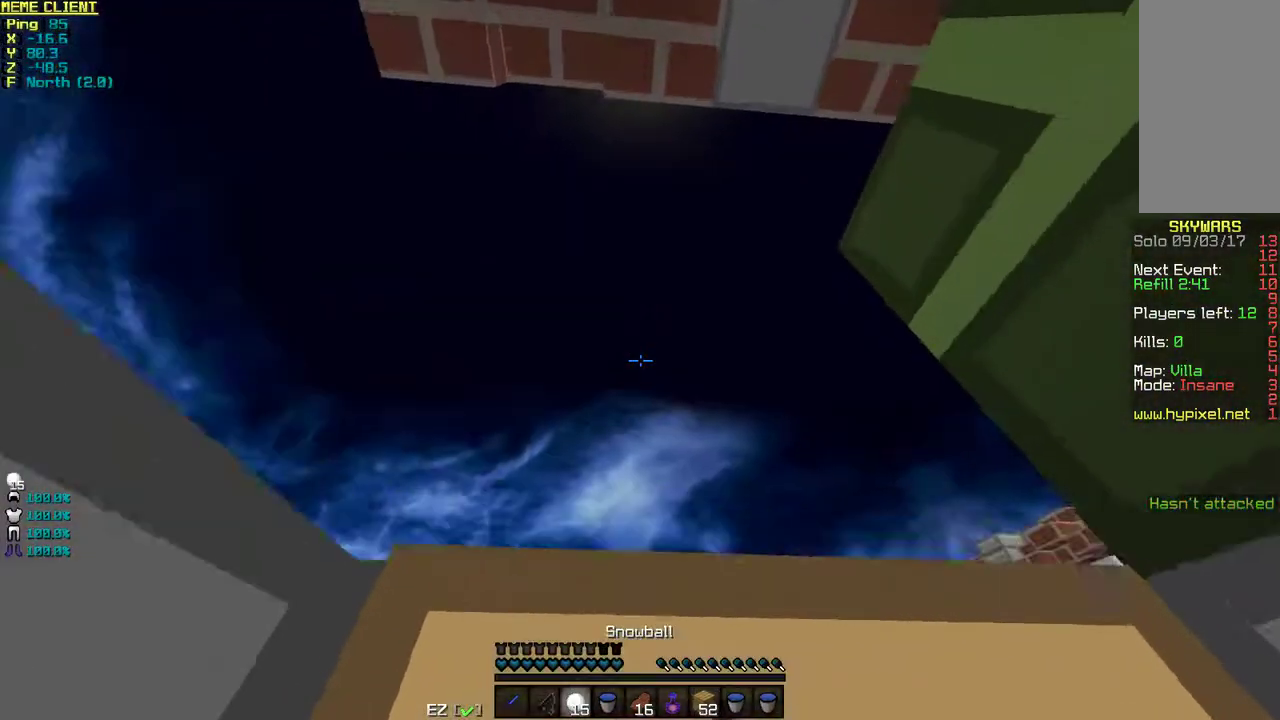
{"keys": ["a", "w"], "mouse": [], "events": [[33, "mouse_left", "down"], [150, "mouse_left", "up"], [150, "mouse_right", "down"], [200, "mouse_right", "up"], [500, "a", "down"]]}
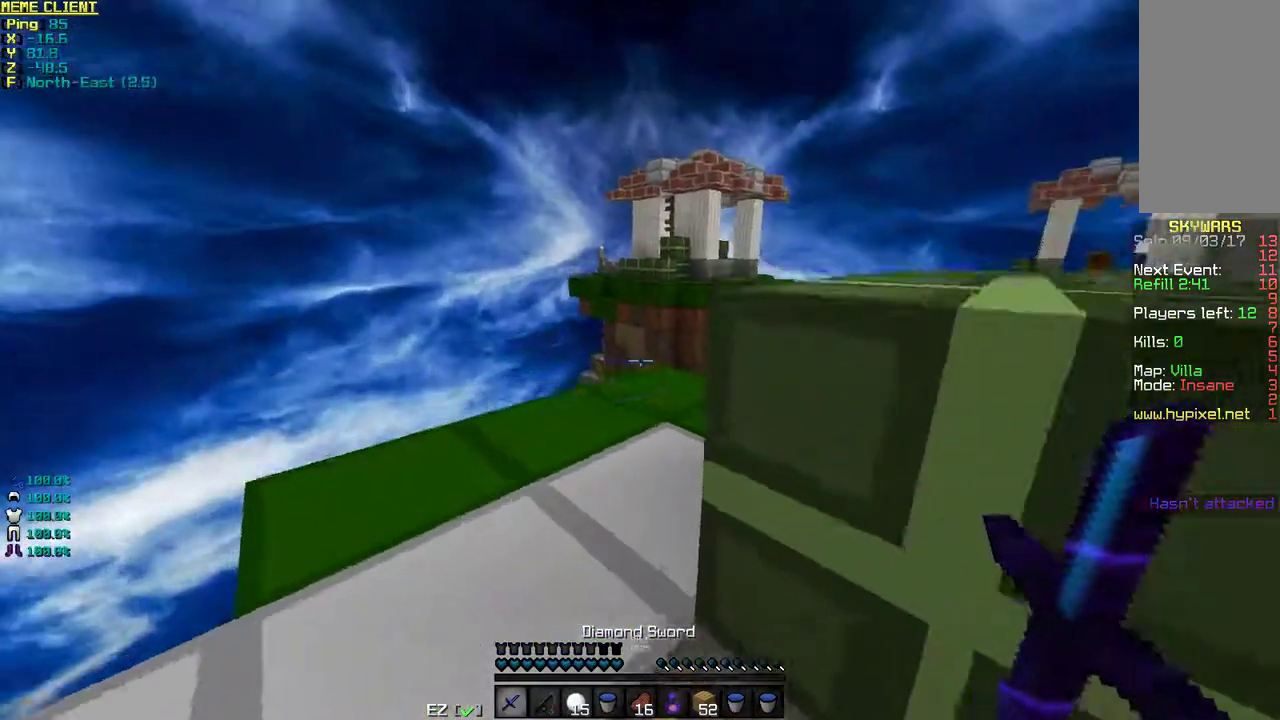
{"keys": ["a", "w"], "mouse": [], "events": []}
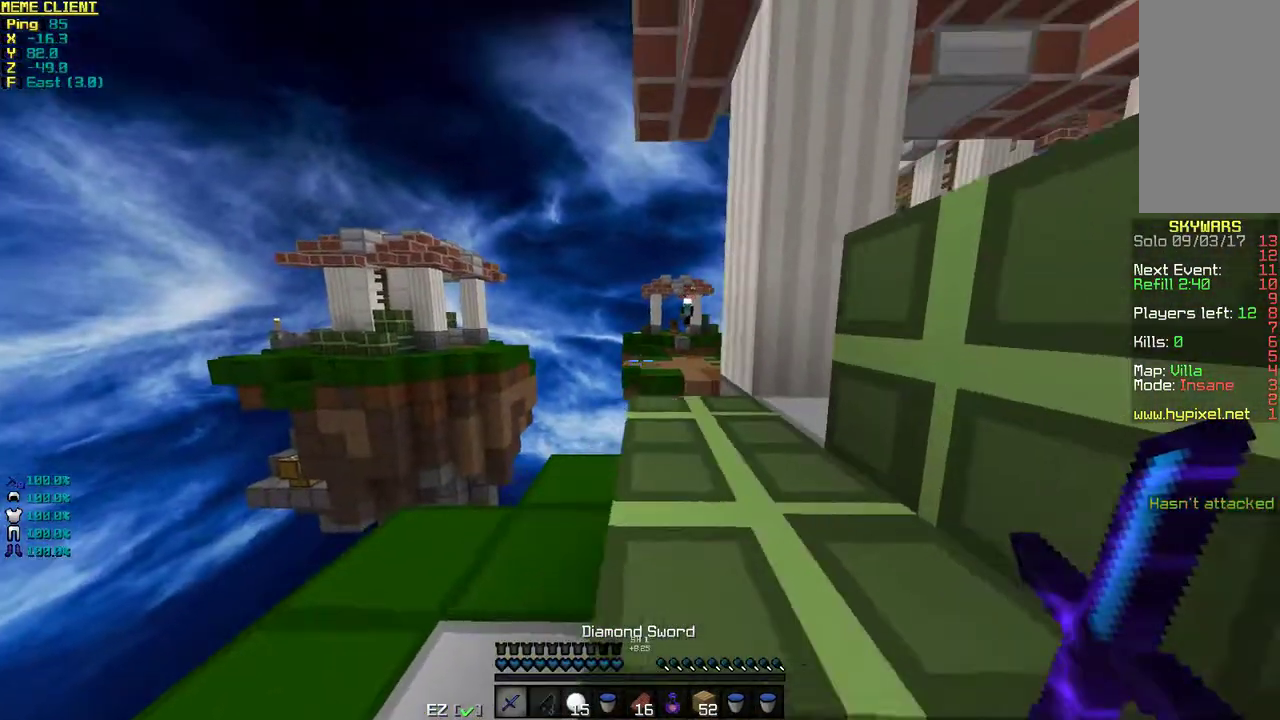
{"keys": ["w"], "mouse": [], "events": [[200, "a", "up"]]}
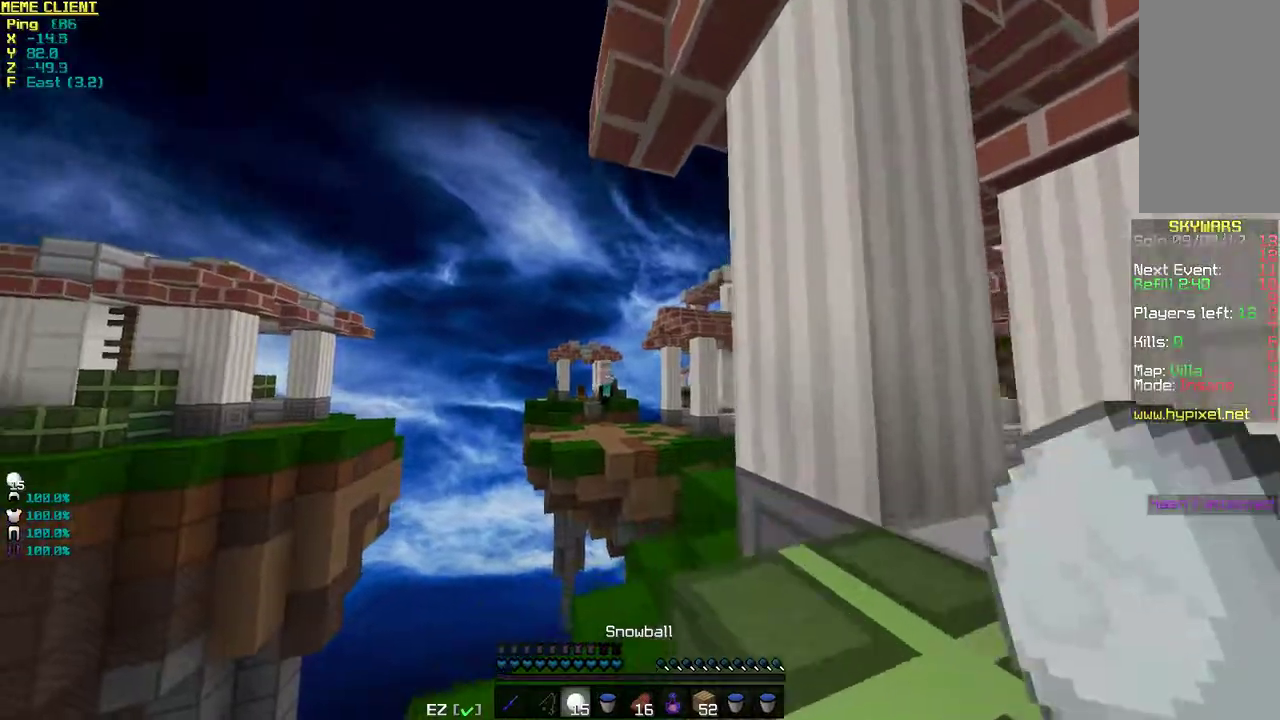
{"keys": ["d", "w"], "mouse": ["left"], "events": [[33, "mouse_left", "down"], [100, "mouse_right", "down"], [150, "mouse_left", "up"], [150, "mouse_right", "up"], [200, "mouse_left", "down"], [200, "mouse_right", "down"], [250, "d", "down"], [250, "mouse_left", "up"], [250, "space", "down"], [300, "mouse_right", "up"], [300, "w", "up"], [350, "mouse_left", "down"], [350, "mouse_right", "down"], [400, "mouse_left", "up"], [450, "mouse_right", "up"], [450, "space", "up"], [500, "mouse_left", "down"], [500, "w", "down"]]}
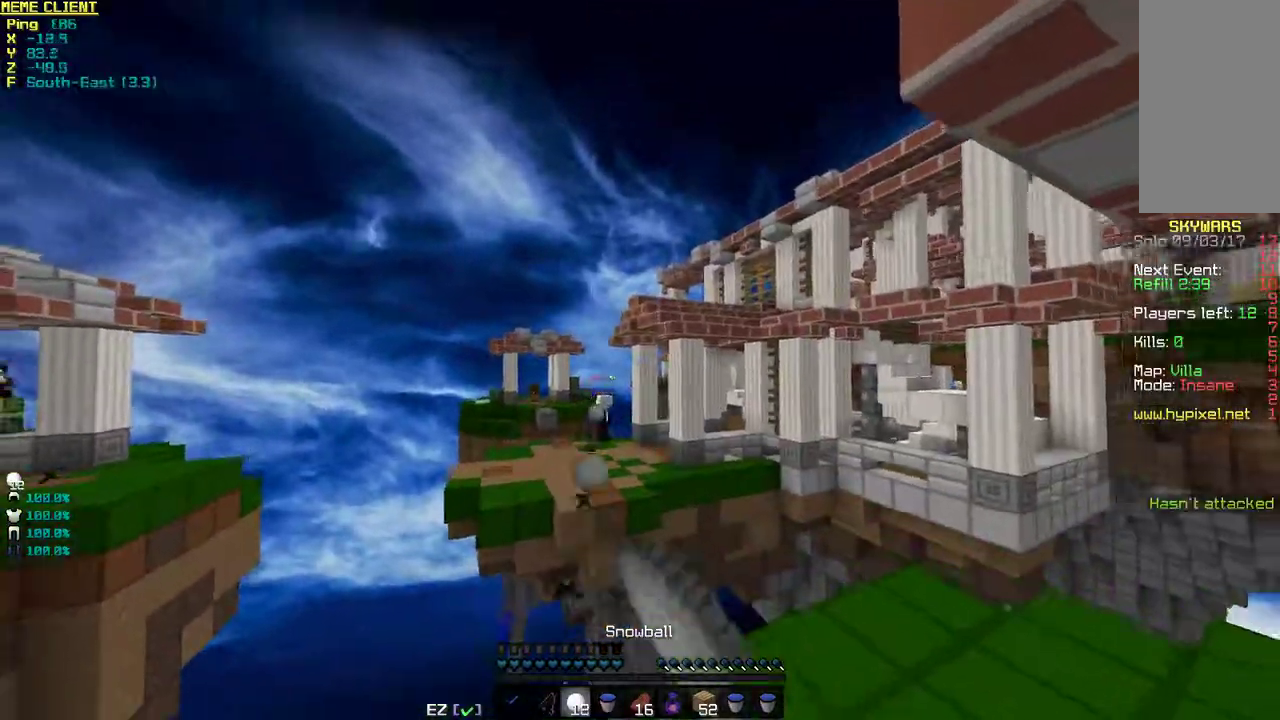
{"keys": ["w"], "mouse": [], "events": [[50, "mouse_right", "down"], [100, "mouse_left", "up"], [150, "mouse_right", "up"], [450, "d", "up"]]}
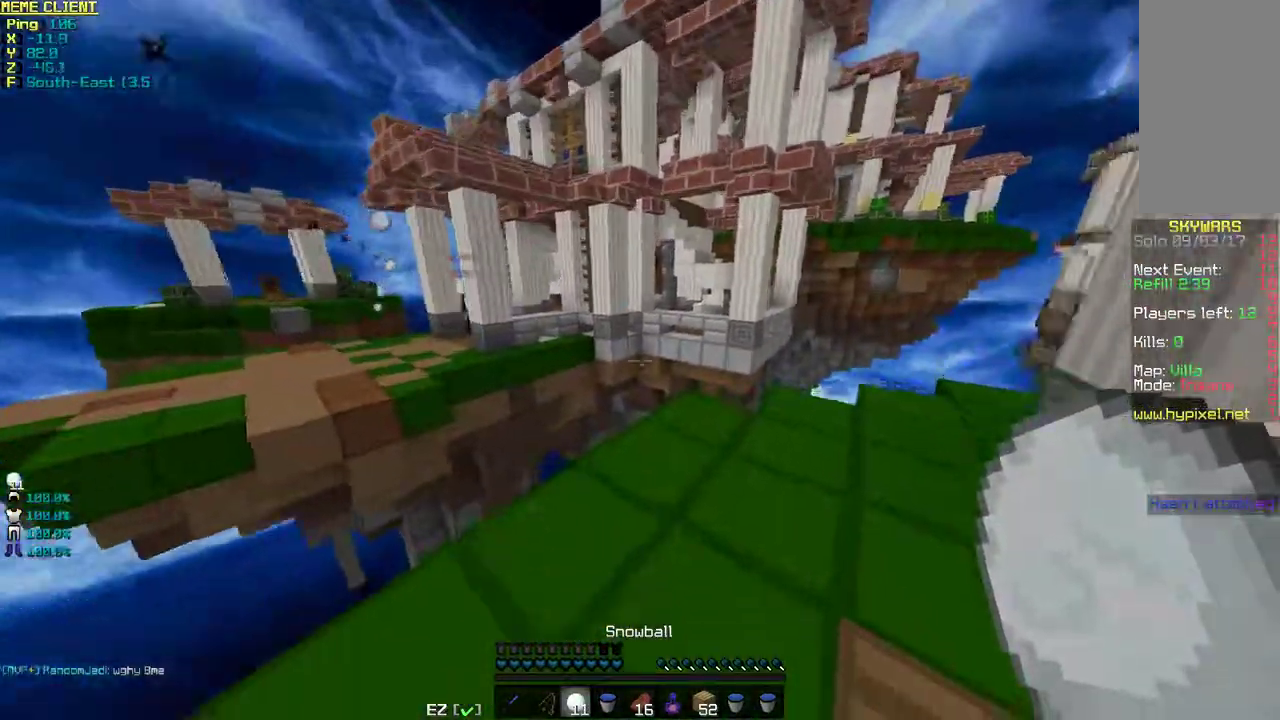
{"keys": ["d"], "mouse": [], "events": [[400, "d", "down"], [400, "w", "up"]]}
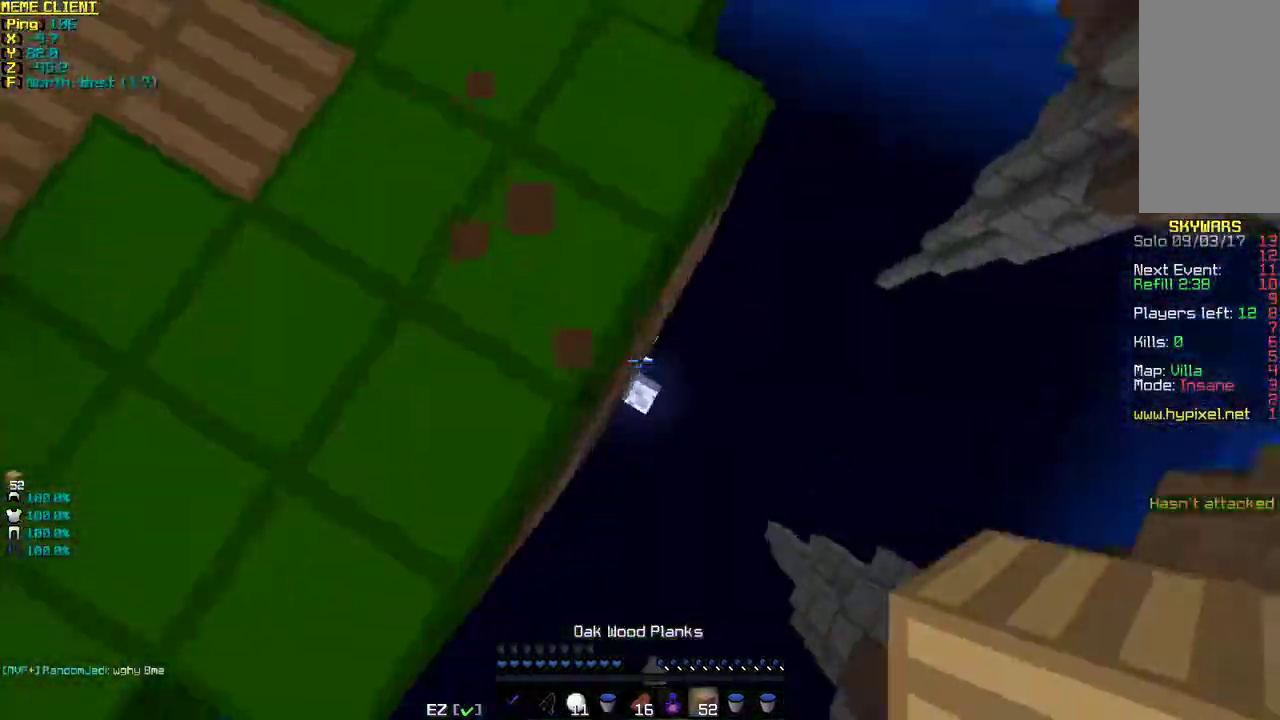
{"keys": ["d", "s"], "mouse": [], "events": [[67, "mouse_right", "down"], [67, "s", "down"], [150, "mouse_right", "up"], [200, "mouse_right", "down"], [250, "mouse_right", "up"], [333, "mouse_right", "down"], [400, "mouse_right", "up"]]}
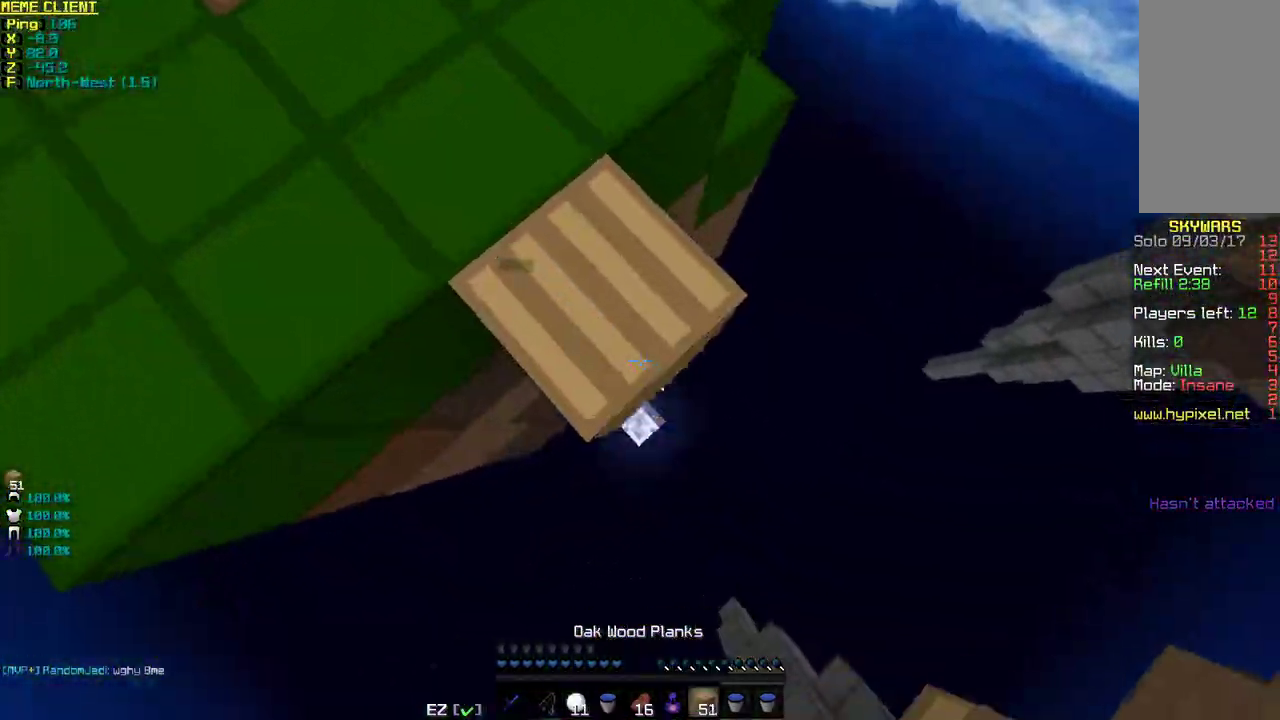
{"keys": ["d", "s"], "mouse": [], "events": [[50, "mouse_right", "down"], [100, "mouse_right", "up"], [167, "mouse_right", "down"], [250, "mouse_right", "up"], [300, "mouse_right", "down"], [350, "mouse_right", "up"], [400, "mouse_right", "down"], [500, "mouse_right", "up"]]}
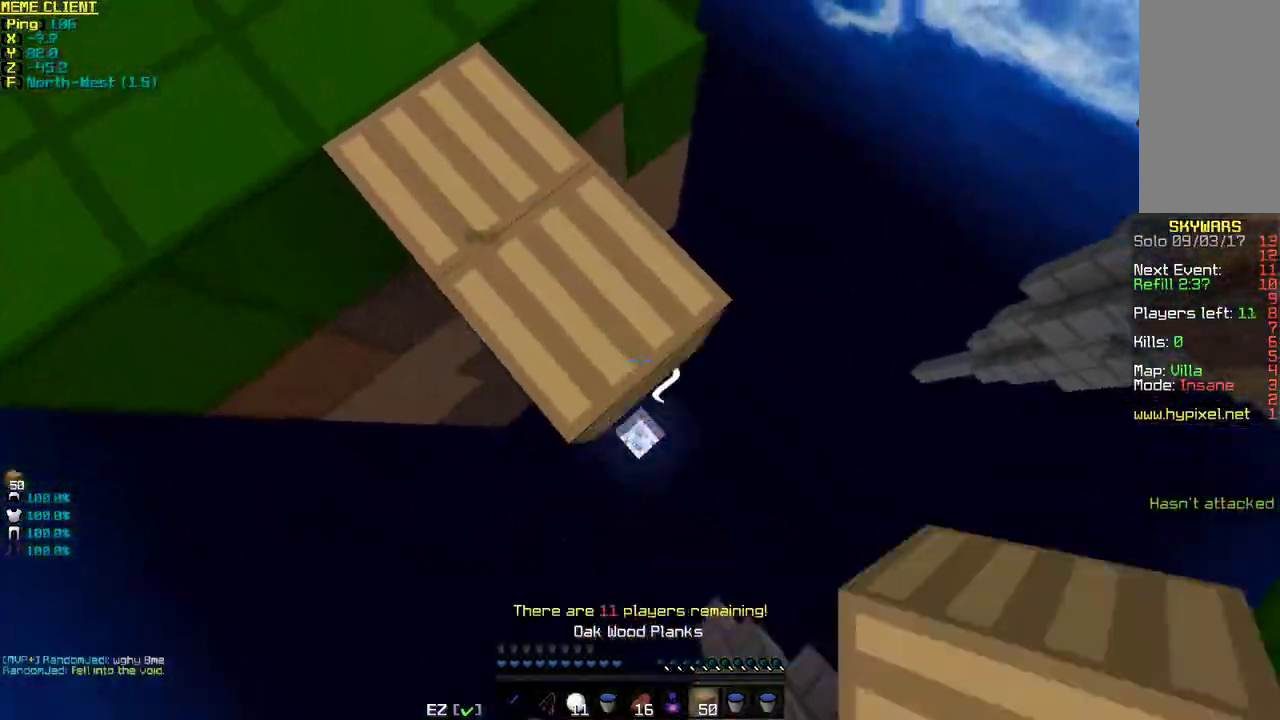
{"keys": ["space", "w"], "mouse": ["left"], "events": [[50, "mouse_right", "down"], [100, "mouse_right", "up"], [100, "s", "up"], [150, "d", "up"], [283, "mouse_left", "down"], [283, "w", "down"], [400, "mouse_left", "up"], [433, "space", "down"], [500, "mouse_left", "down"]]}
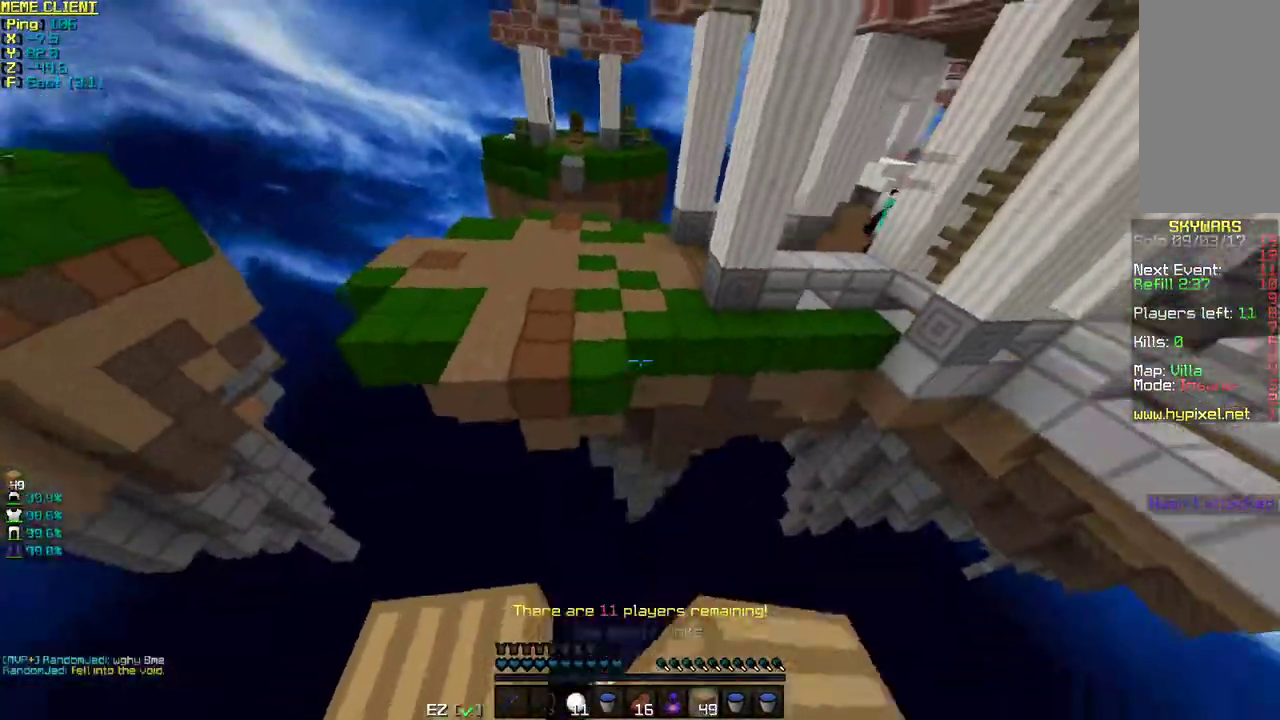
{"keys": ["space", "w"], "mouse": [], "events": [[50, "mouse_left", "up"], [200, "a", "down"], [300, "mouse_right", "down"], [400, "a", "up"], [400, "mouse_right", "up"], [450, "mouse_right", "down"], [500, "mouse_right", "up"]]}
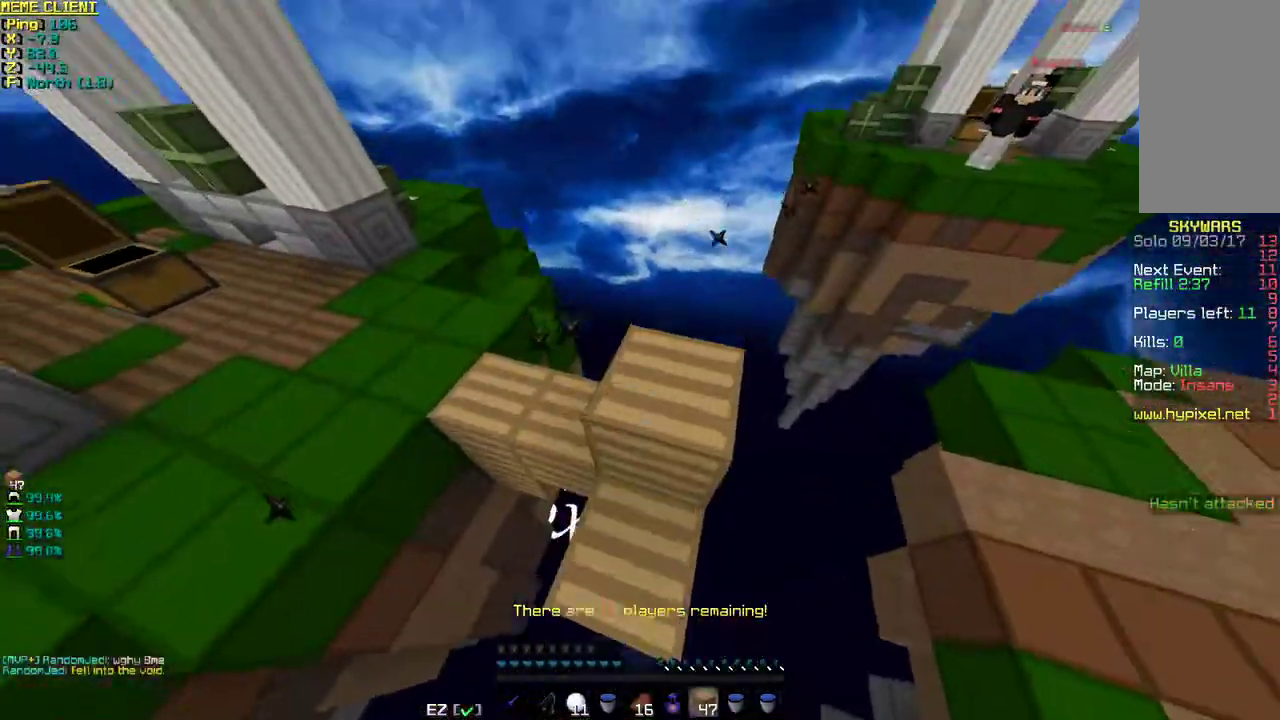
{"keys": ["a", "space", "w"], "mouse": [], "events": [[250, "mouse_right", "down"], [300, "mouse_right", "up"], [350, "a", "down"], [350, "mouse_right", "down"], [450, "mouse_right", "up"]]}
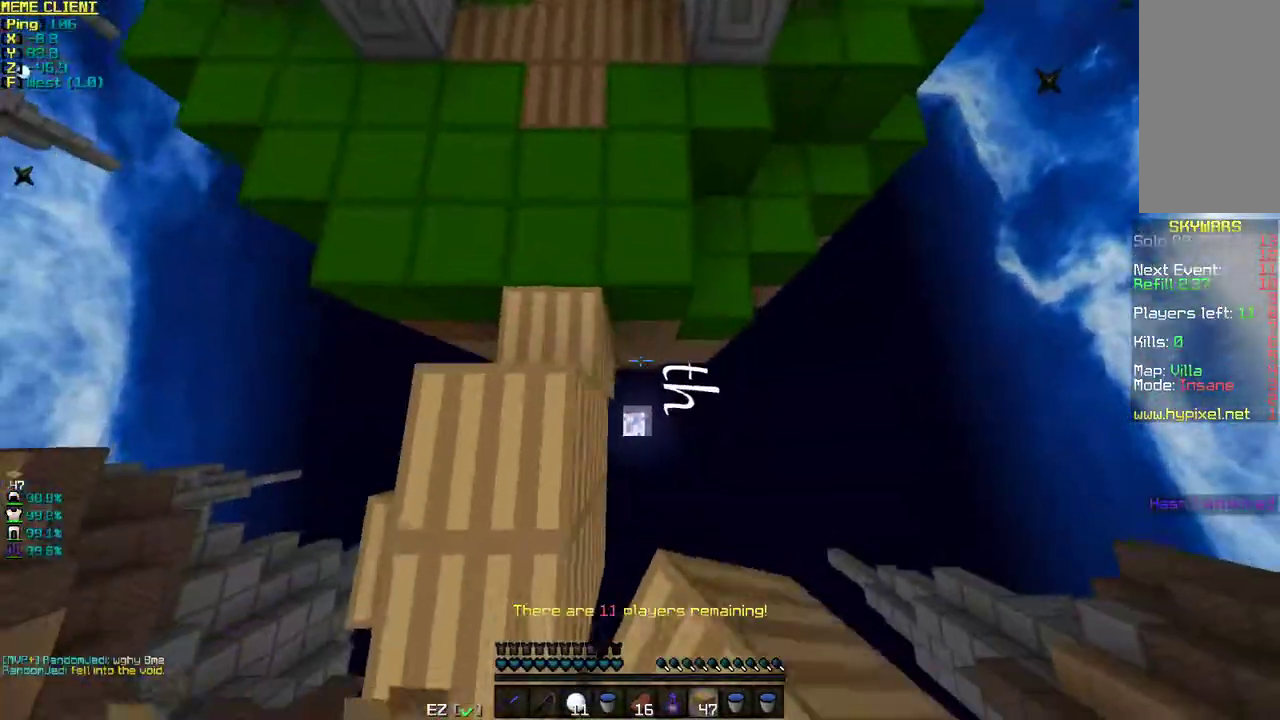
{"keys": [], "mouse": [], "events": [[50, "mouse_right", "down"], [150, "mouse_right", "up"], [217, "mouse_right", "down"], [250, "mouse_right", "up"], [300, "a", "up"], [300, "mouse_right", "down"], [400, "mouse_right", "up"], [400, "space", "up"], [400, "w", "up"], [467, "mouse_right", "down"], [500, "mouse_right", "up"]]}
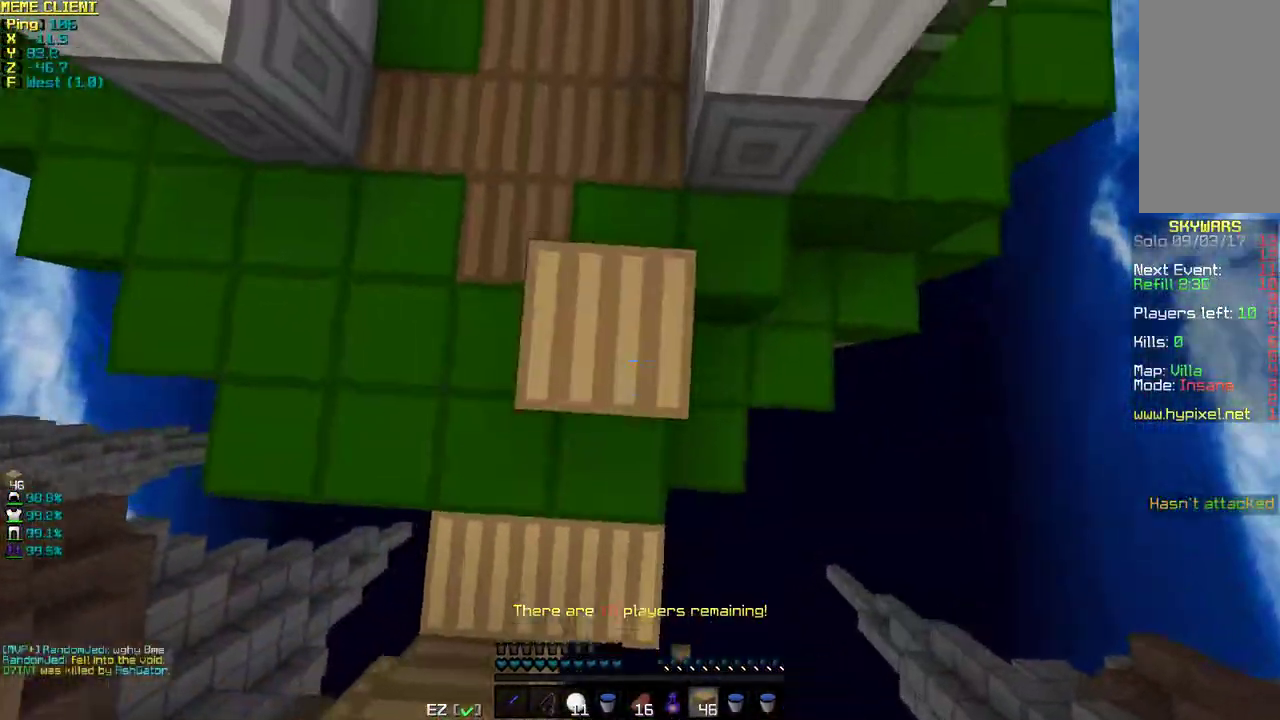
{"keys": ["d"], "mouse": [], "events": [[100, "a", "down"], [100, "space", "down"], [100, "w", "down"], [133, "space", "up"], [200, "w", "up"], [250, "s", "down"], [300, "a", "up"], [333, "d", "down"], [400, "s", "up"]]}
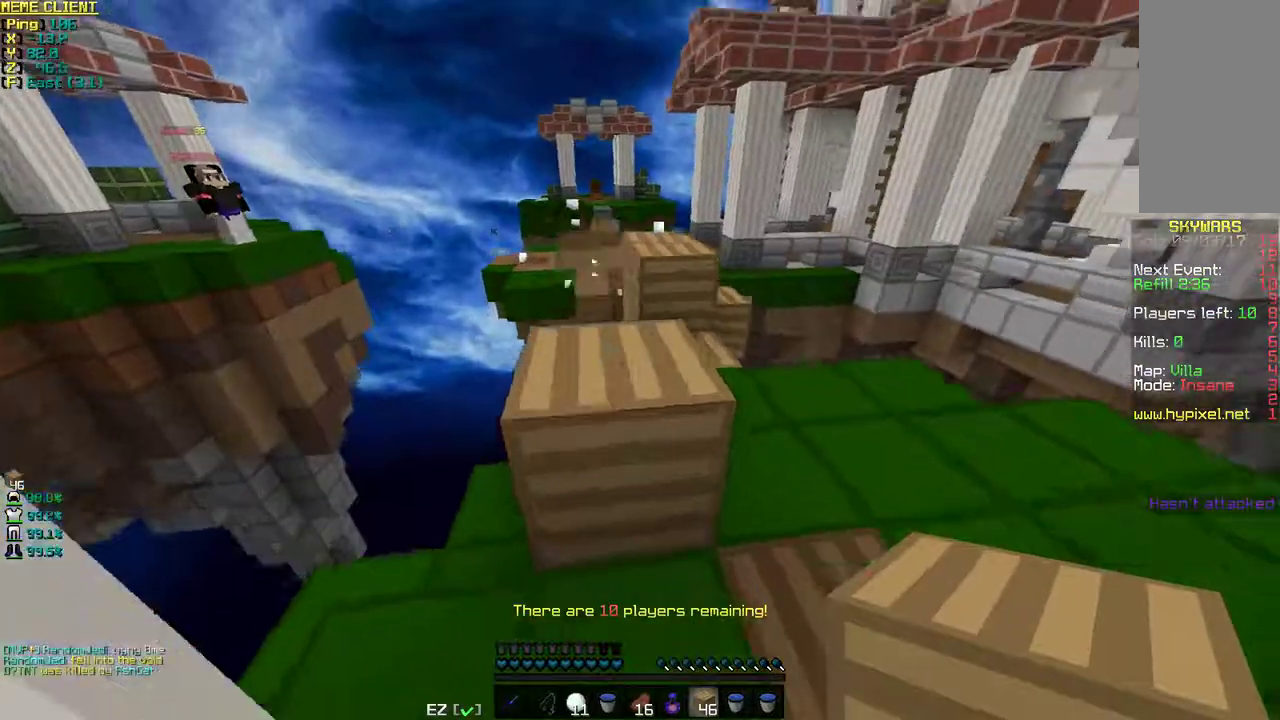
{"keys": ["d"], "mouse": [], "events": [[100, "d", "up"], [450, "d", "down"]]}
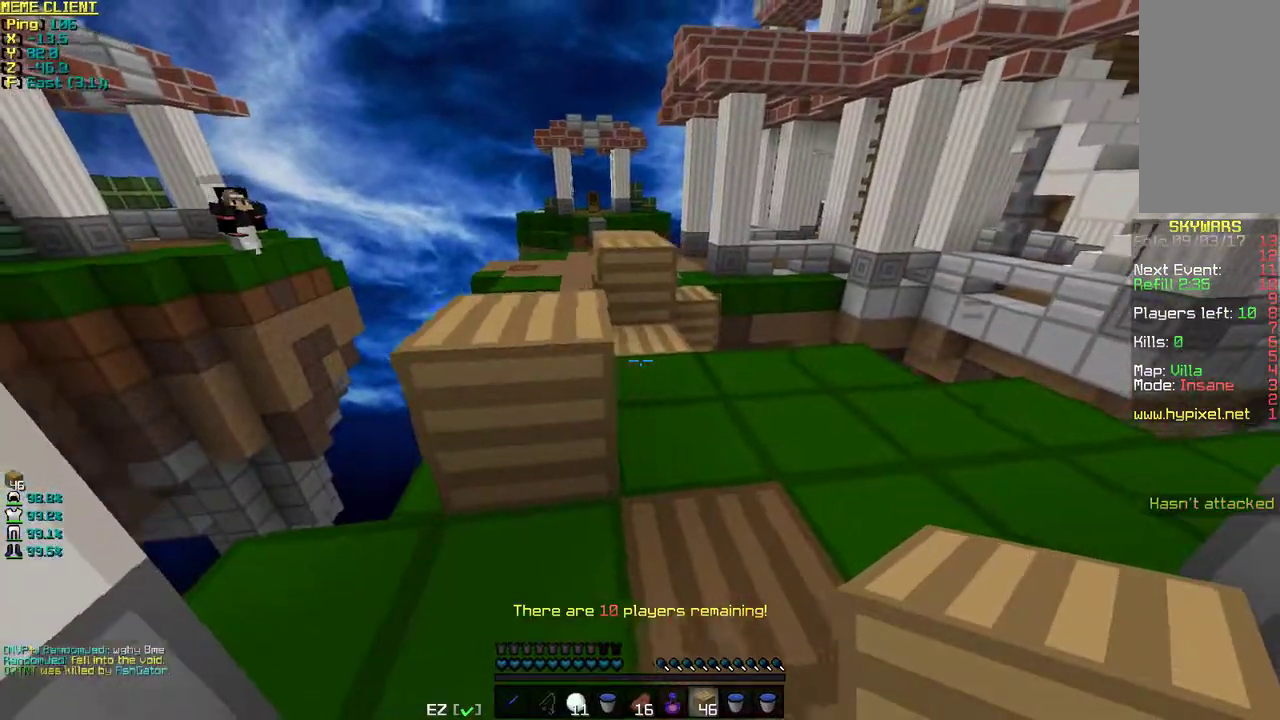
{"keys": ["space", "w"], "mouse": ["right"], "events": [[50, "d", "up"], [133, "w", "down"], [450, "mouse_right", "down"], [500, "space", "down"]]}
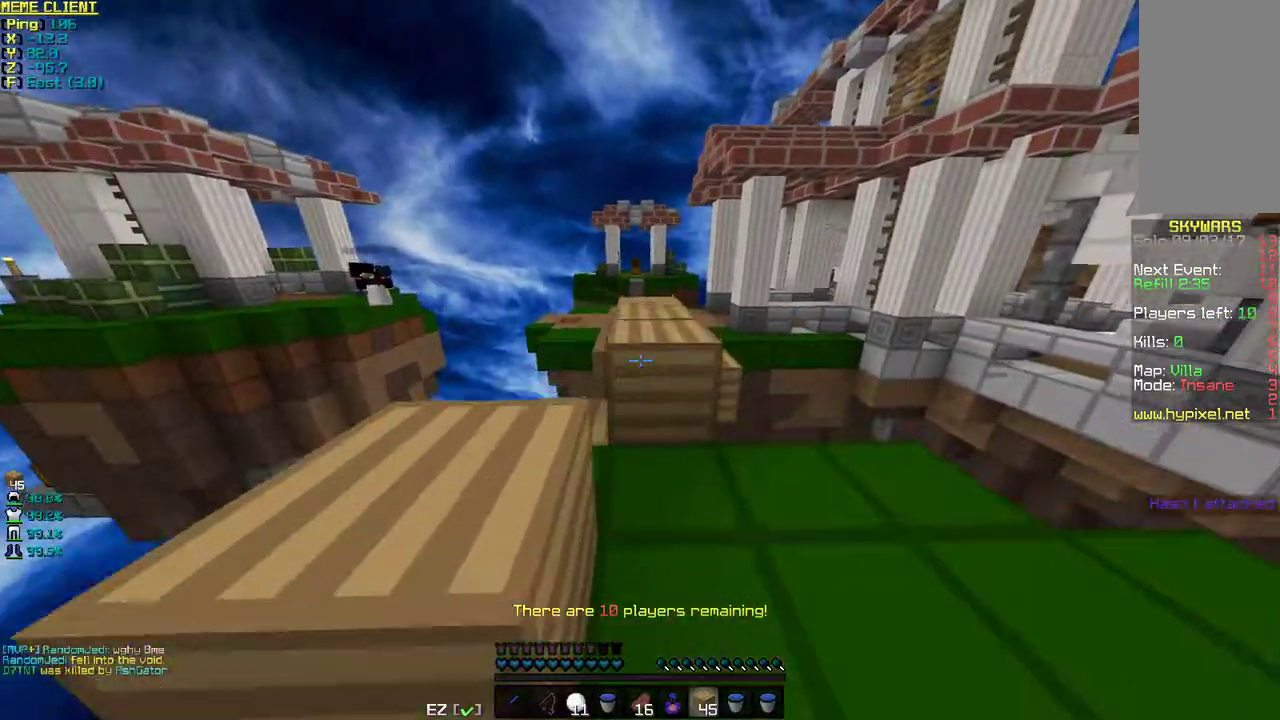
{"keys": ["w"], "mouse": [], "events": [[50, "mouse_right", "up"], [150, "space", "up"]]}
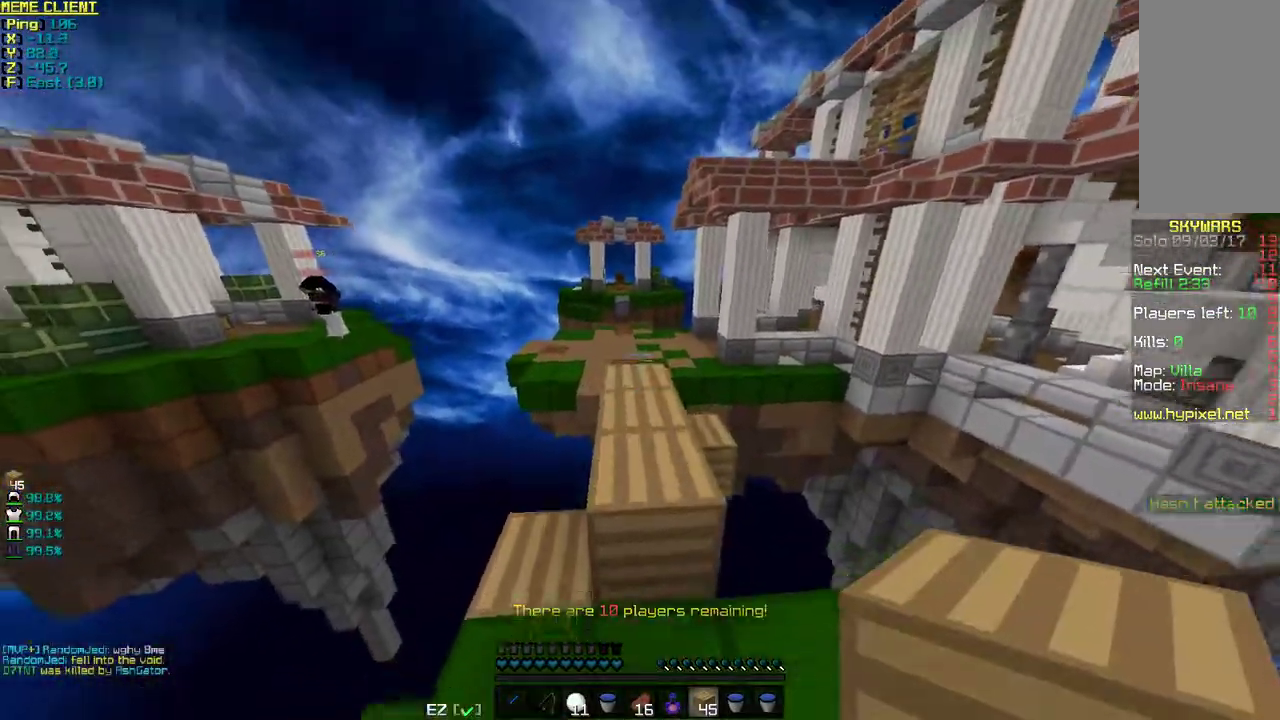
{"keys": ["w"], "mouse": [], "events": [[50, "space", "down"], [250, "space", "up"]]}
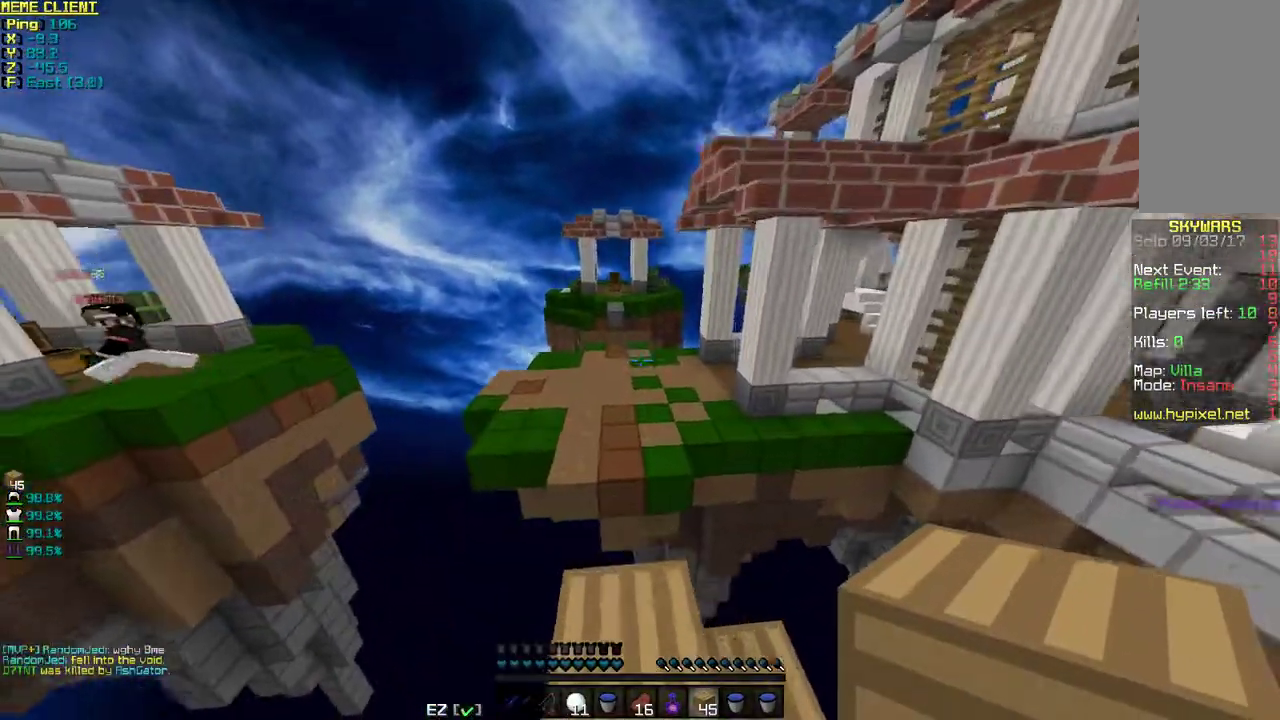
{"keys": ["space", "w"], "mouse": ["left"], "events": [[83, "mouse_left", "down"], [150, "mouse_left", "up"], [150, "space", "down"], [183, "mouse_left", "down"], [300, "mouse_left", "up"], [400, "mouse_left", "down"]]}
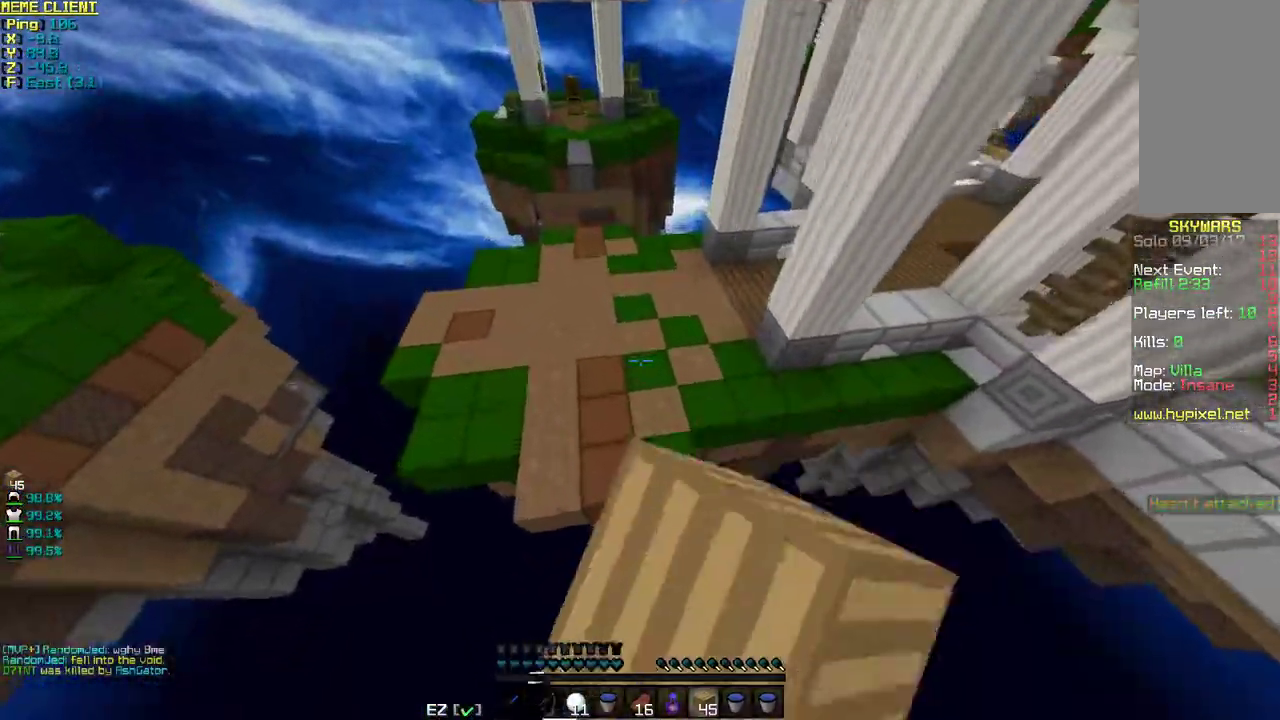
{"keys": ["space", "w"], "mouse": [], "events": [[50, "mouse_left", "up"]]}